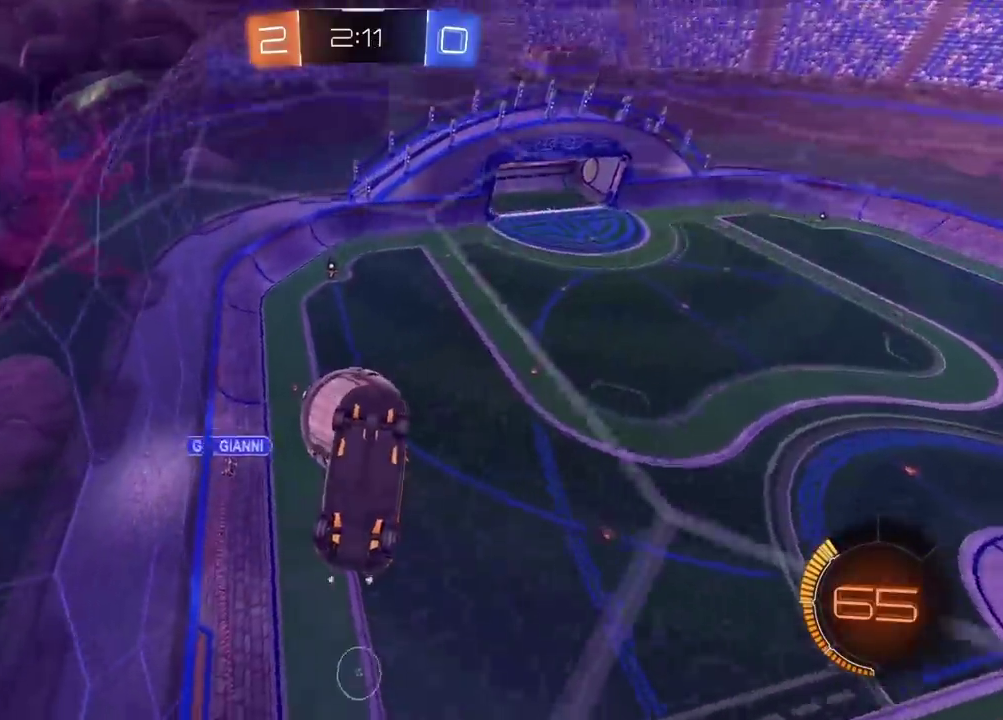
Gameplay with a controller (PlayStation layout); each line is a JSON object with the inputs held at the frame after it. "events" lists button and stick changes between this image and that frame as [ms after this image, input, new state], when the widget could be followed in between.
{"buttons": ["L2"], "left_stick": "up-right", "right_stick": "center", "events": [[400, "L2", "down"], [400, "left_stick", "up-right"]]}
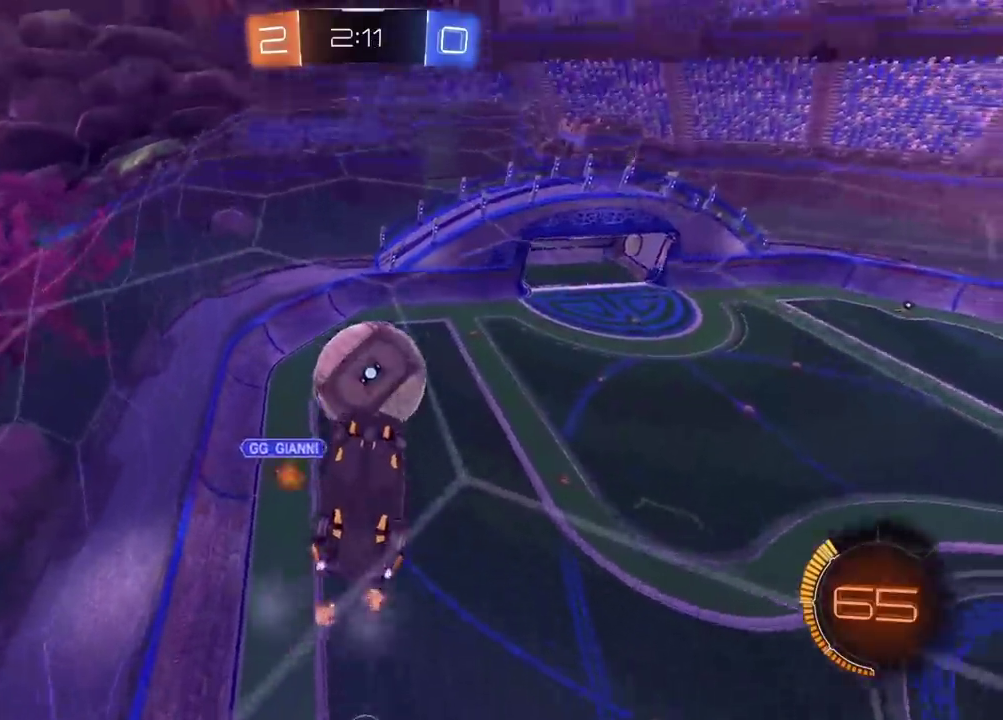
{"buttons": ["CIRCLE", "R2"], "left_stick": "up-left", "right_stick": "center", "events": [[117, "left_stick", "right"], [300, "L2", "up"], [300, "R2", "down"], [300, "left_stick", "center"], [333, "CIRCLE", "down"], [450, "left_stick", "up-left"]]}
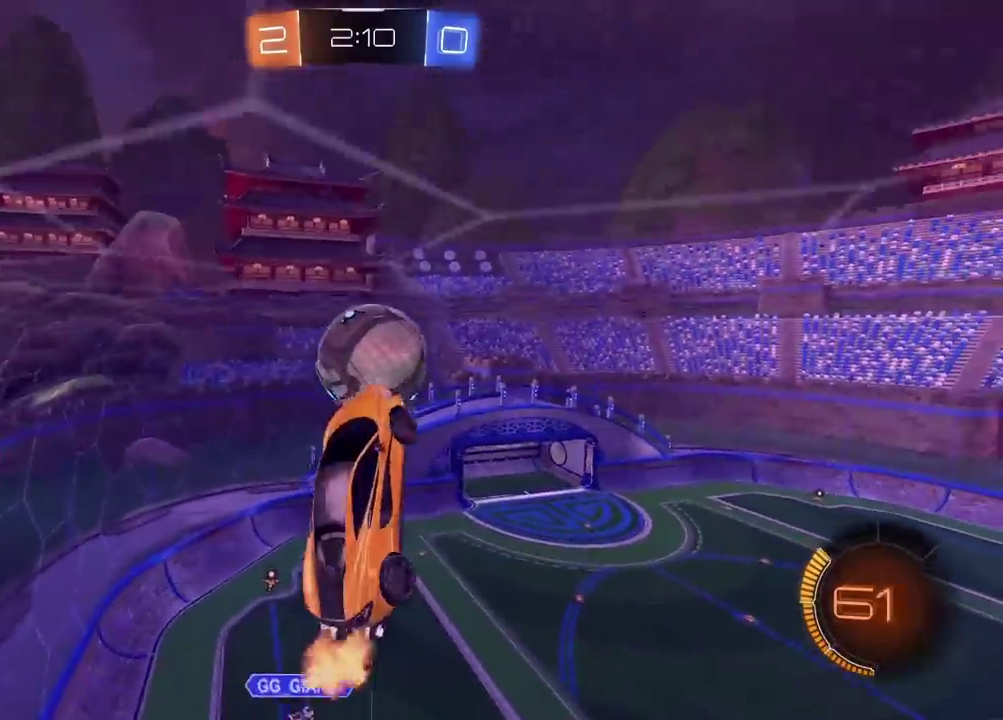
{"buttons": ["R2"], "left_stick": "center", "right_stick": "center", "events": [[83, "left_stick", "center"], [117, "CIRCLE", "up"], [183, "CIRCLE", "down"], [300, "left_stick", "down-left"], [350, "left_stick", "center"], [383, "CIRCLE", "up"]]}
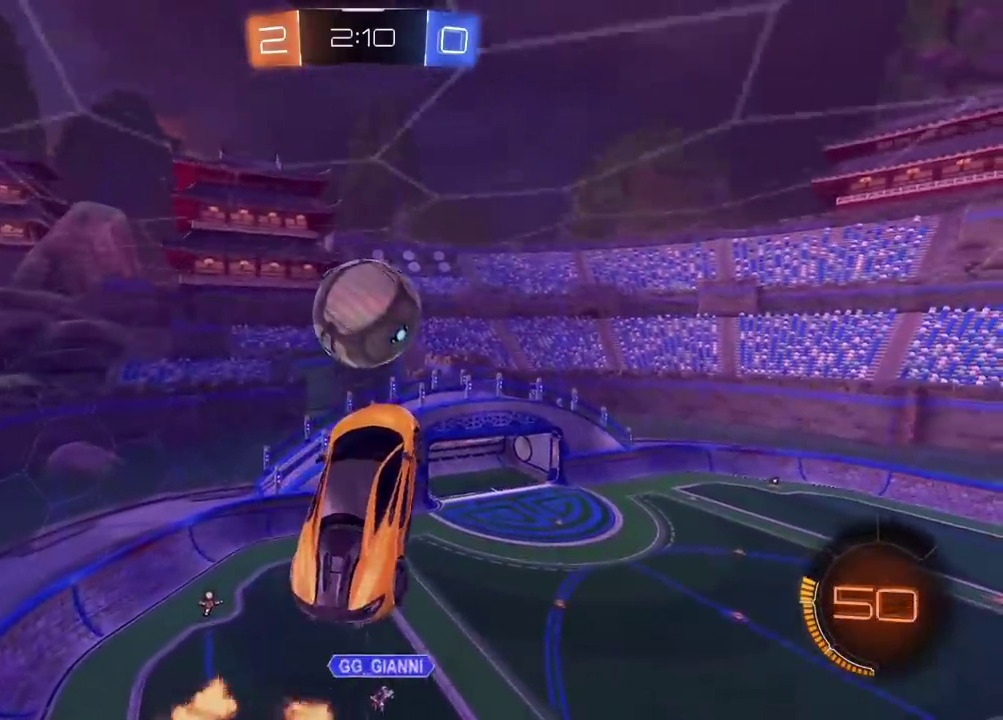
{"buttons": [], "left_stick": "down", "right_stick": "center", "events": [[33, "left_stick", "down"], [50, "CIRCLE", "down"], [250, "CIRCLE", "up"], [283, "R2", "up"]]}
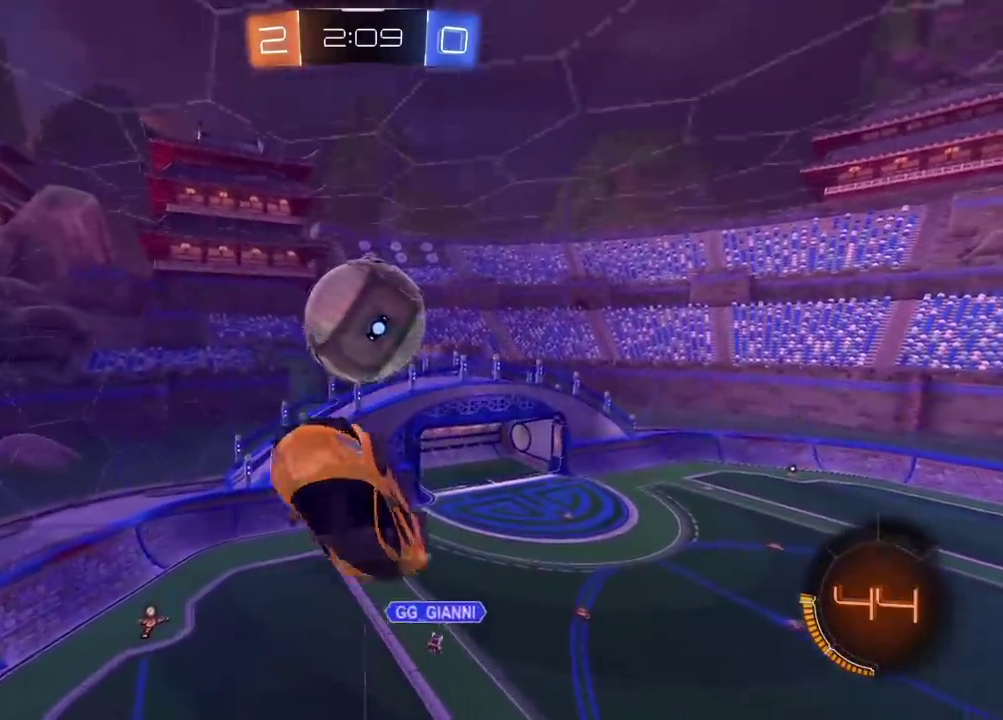
{"buttons": ["CROSS", "CIRCLE", "R2"], "left_stick": "down", "right_stick": "center", "events": [[250, "left_stick", "center"], [300, "R2", "down"], [350, "CIRCLE", "down"], [383, "CROSS", "down"], [383, "left_stick", "down"]]}
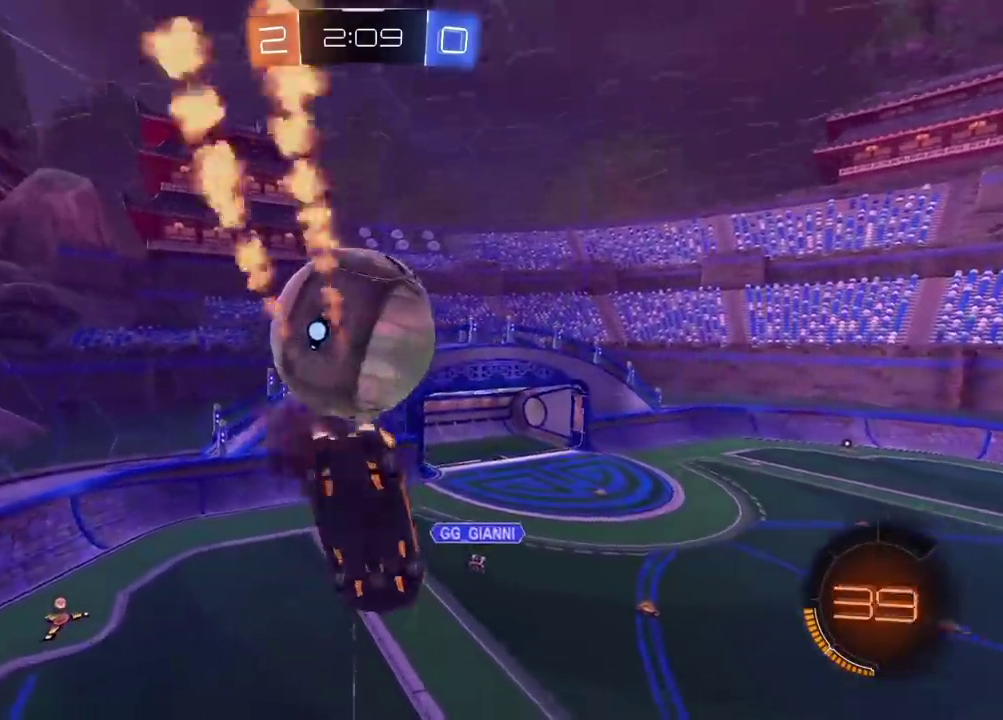
{"buttons": ["CROSS", "CIRCLE", "L2", "R2"], "left_stick": "up", "right_stick": "center", "events": [[100, "left_stick", "left"], [183, "left_stick", "center"], [200, "L2", "down"], [450, "left_stick", "up"]]}
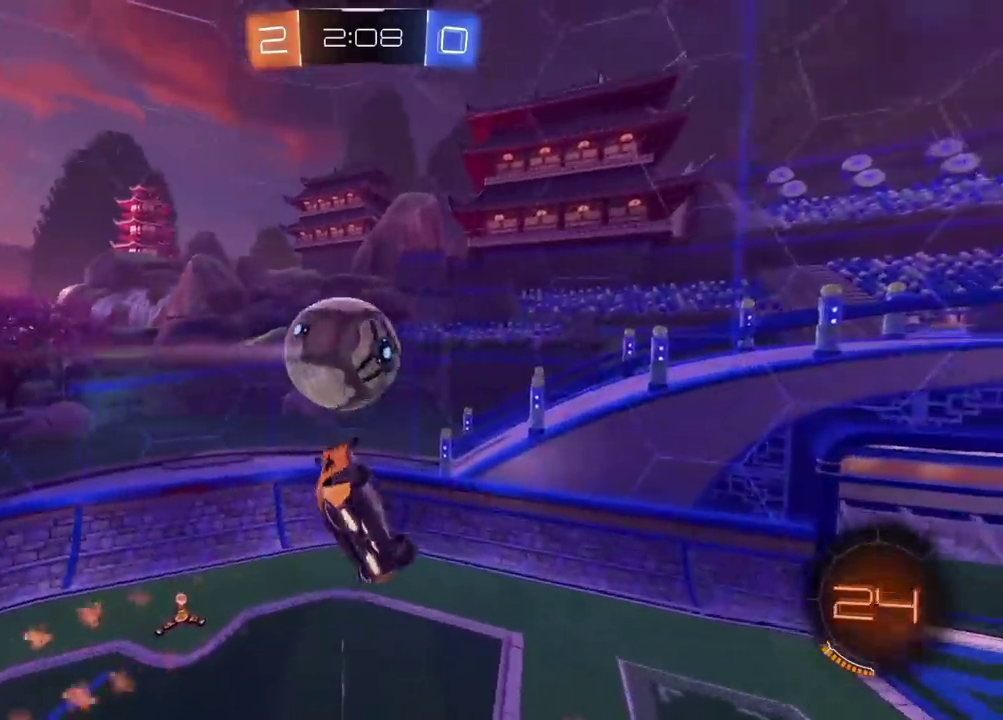
{"buttons": ["CIRCLE", "R2"], "left_stick": "up-left", "right_stick": "center", "events": [[150, "left_stick", "right"], [233, "left_stick", "center"], [317, "L2", "up"], [450, "left_stick", "up"], [500, "CROSS", "up"], [500, "left_stick", "up-left"]]}
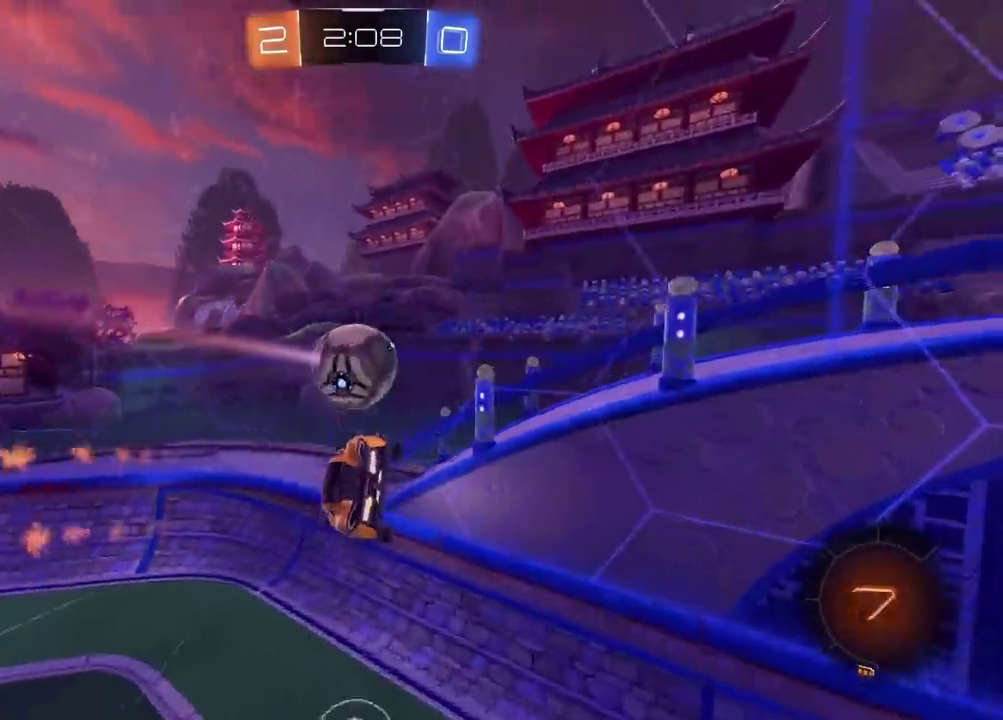
{"buttons": ["CROSS", "CIRCLE", "L2", "R2"], "left_stick": "down", "right_stick": "center", "events": [[17, "CIRCLE", "up"], [150, "left_stick", "left"], [317, "left_stick", "down-left"], [383, "left_stick", "down"], [417, "CIRCLE", "down"], [467, "L2", "down"], [500, "CROSS", "down"]]}
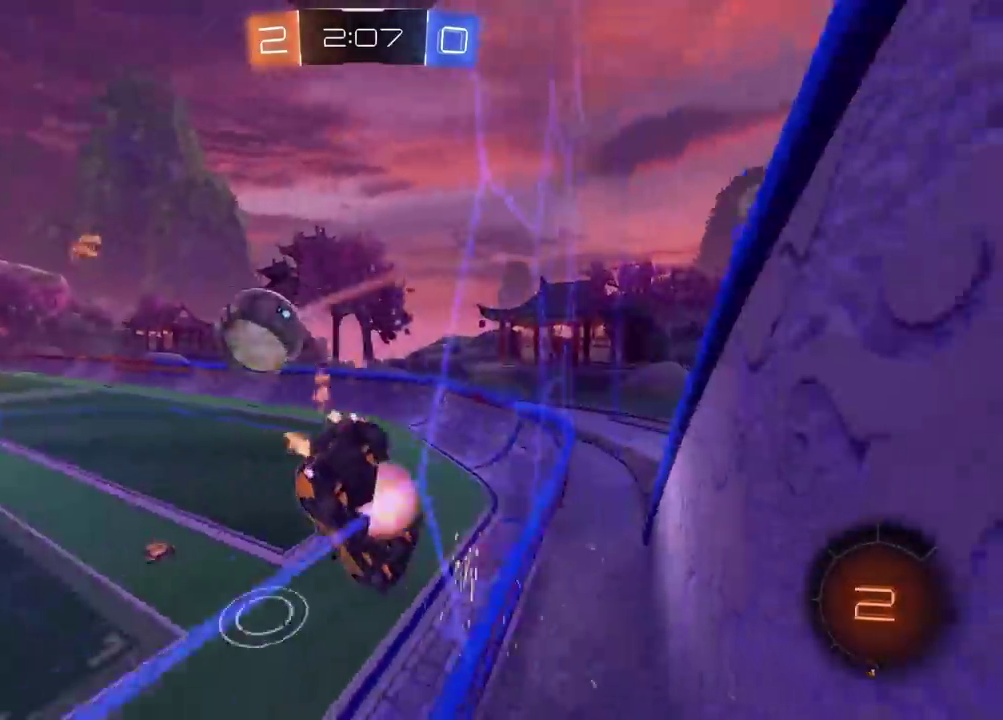
{"buttons": ["L2", "R2"], "left_stick": "down", "right_stick": "center", "events": [[233, "CROSS", "up"], [267, "CIRCLE", "up"]]}
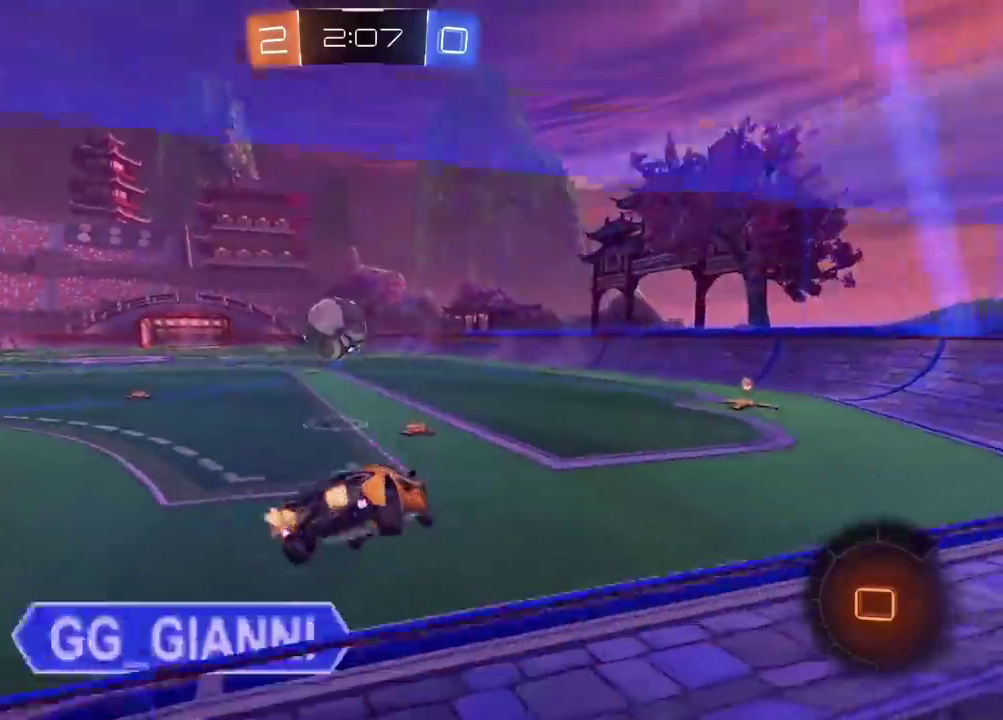
{"buttons": ["CIRCLE", "R2"], "left_stick": "center", "right_stick": "center", "events": [[67, "L2", "up"], [83, "left_stick", "down-right"], [133, "CIRCLE", "down"], [217, "left_stick", "up-left"], [300, "left_stick", "center"], [350, "CIRCLE", "up"], [450, "CIRCLE", "down"]]}
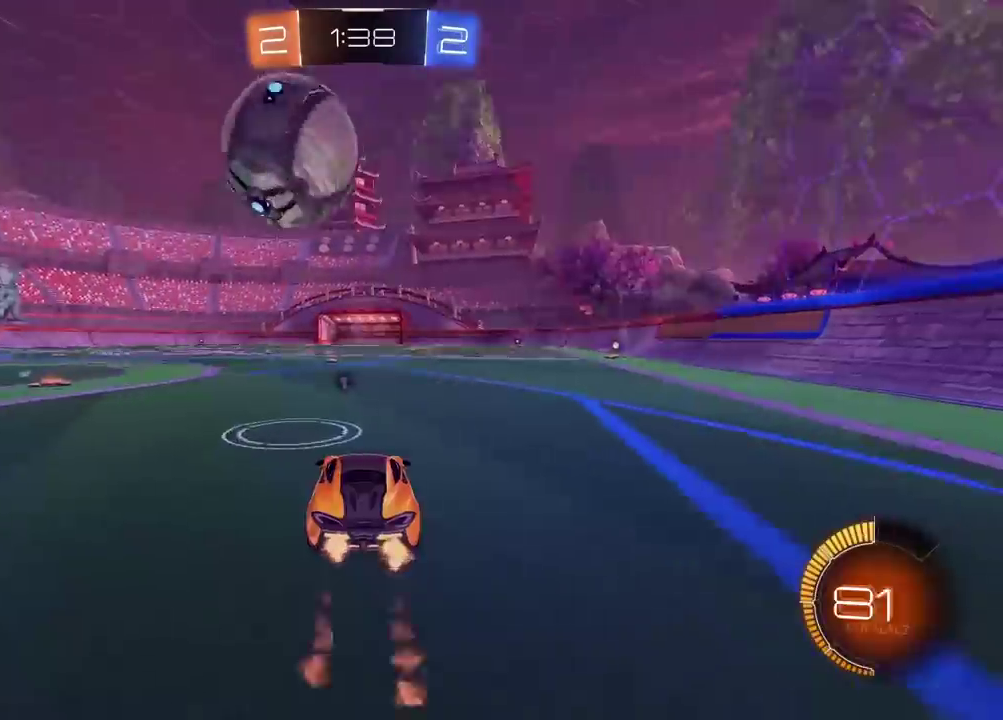
{"buttons": ["CIRCLE", "R2"], "left_stick": "center", "right_stick": "center", "events": [[33, "CIRCLE", "up"], [133, "left_stick", "left"], [267, "left_stick", "center"], [383, "CIRCLE", "down"]]}
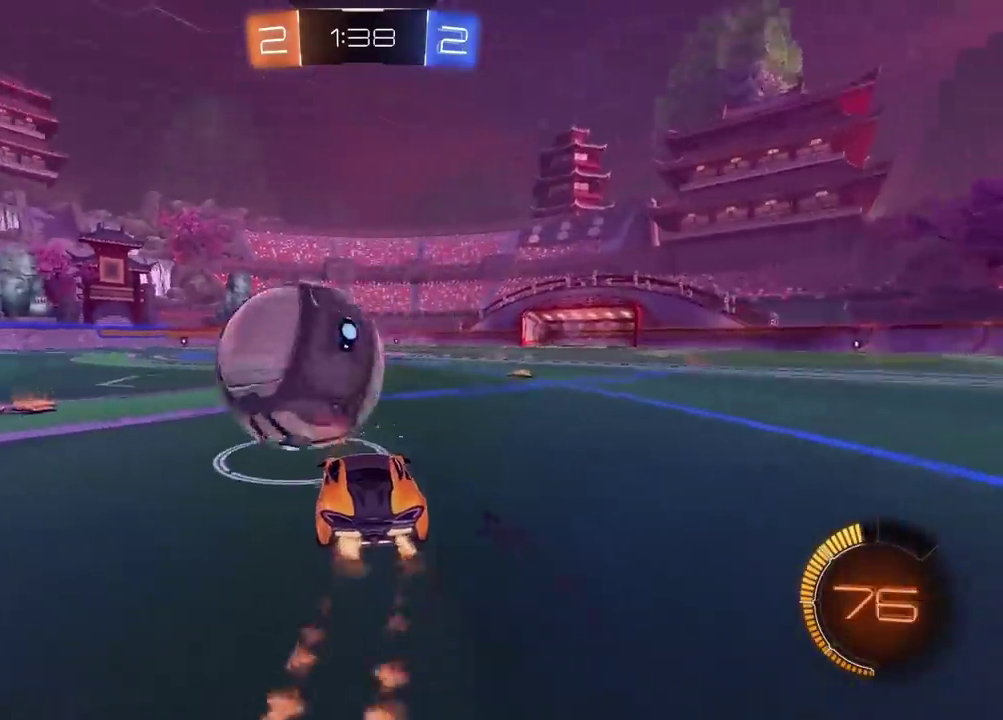
{"buttons": ["CIRCLE", "R2"], "left_stick": "center", "right_stick": "center", "events": []}
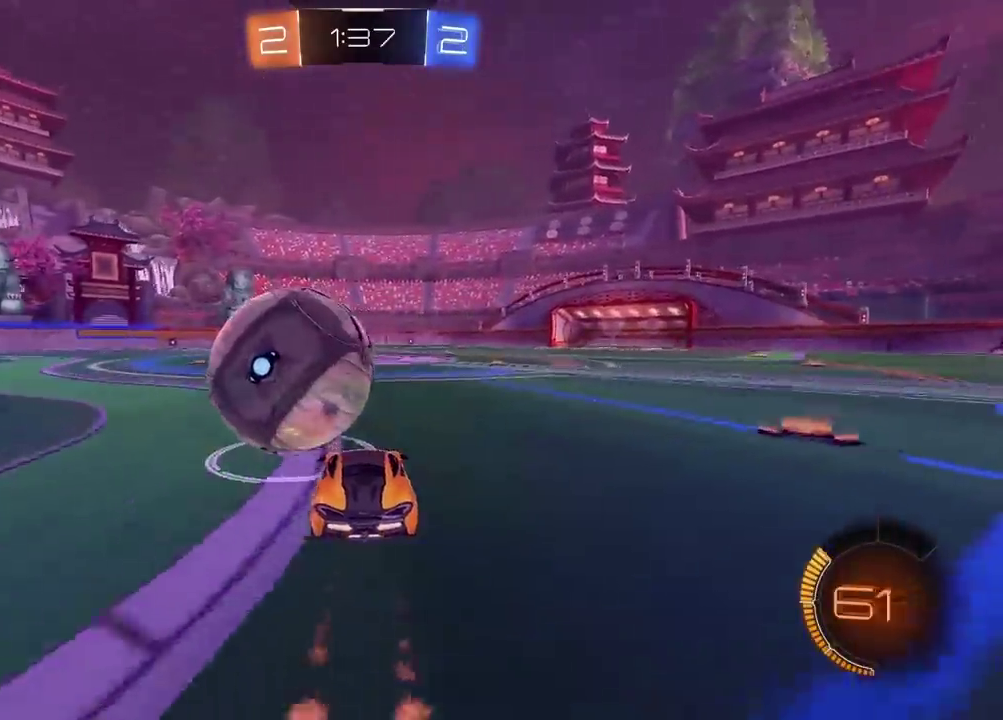
{"buttons": ["R2"], "left_stick": "center", "right_stick": "center", "events": [[150, "CIRCLE", "up"], [333, "CIRCLE", "down"], [450, "CIRCLE", "up"]]}
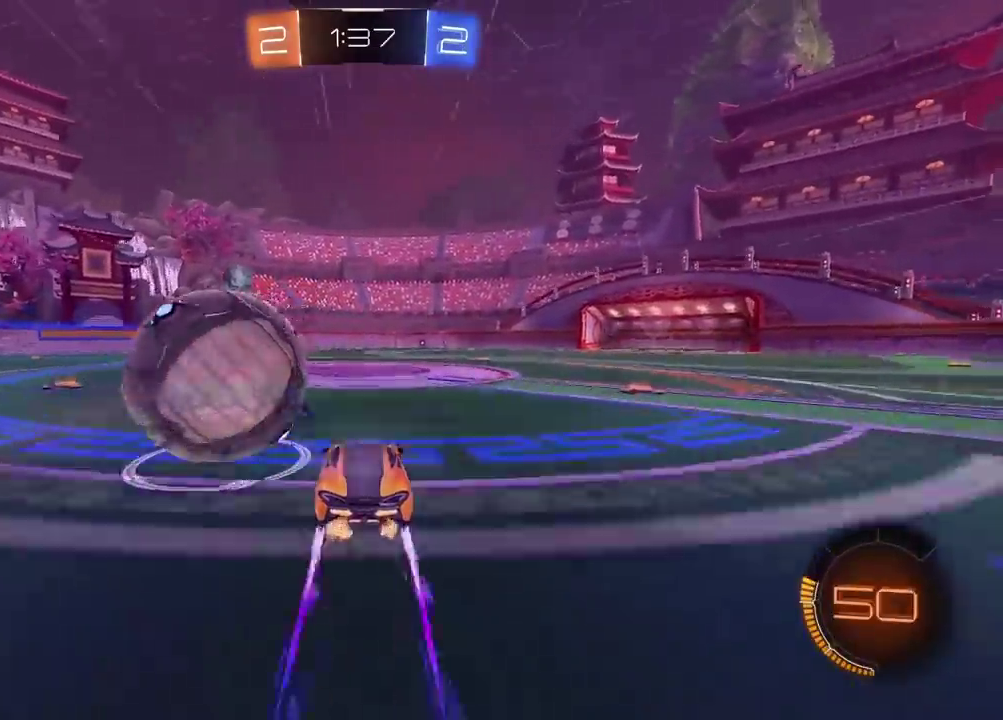
{"buttons": ["R2"], "left_stick": "center", "right_stick": "center", "events": [[33, "left_stick", "left"], [150, "left_stick", "center"], [233, "CIRCLE", "down"], [350, "CIRCLE", "up"]]}
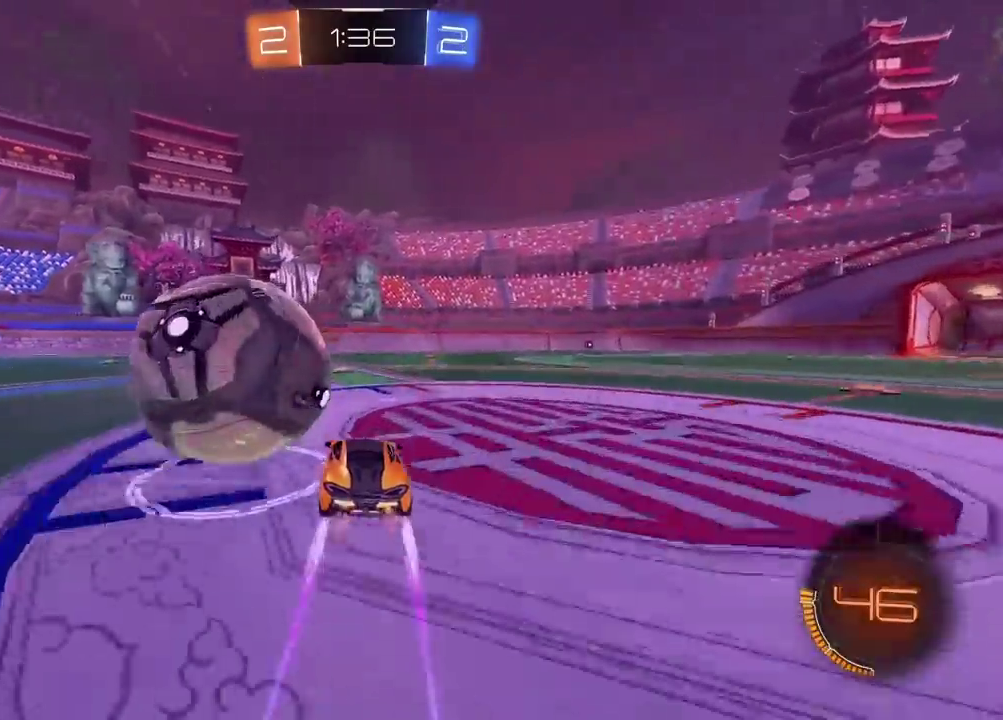
{"buttons": [], "left_stick": "center", "right_stick": "center", "events": [[217, "R2", "up"]]}
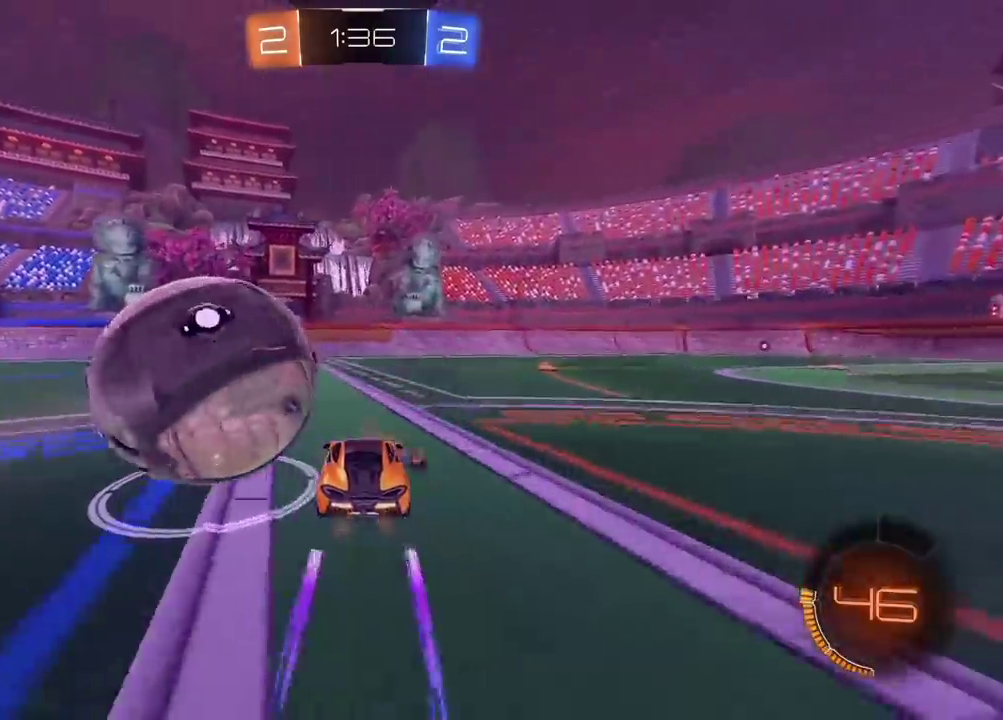
{"buttons": ["R2"], "left_stick": "center", "right_stick": "center", "events": [[200, "R2", "down"], [317, "R2", "up"], [500, "R2", "down"]]}
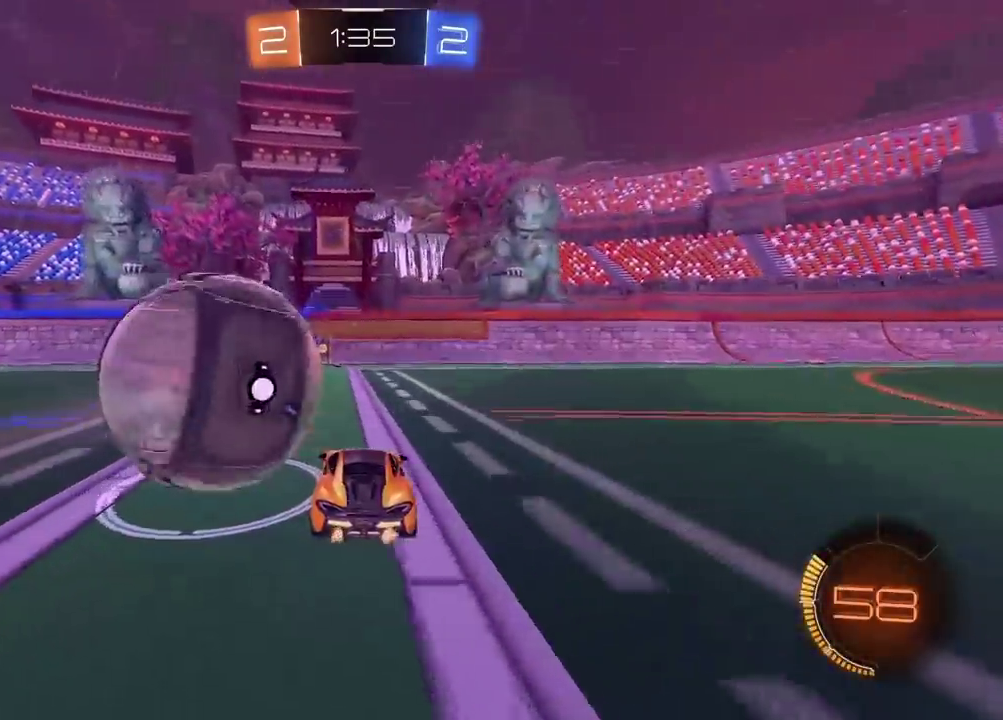
{"buttons": ["TRIANGLE"], "left_stick": "right", "right_stick": "center", "events": [[267, "R2", "up"], [433, "TRIANGLE", "down"], [483, "left_stick", "right"]]}
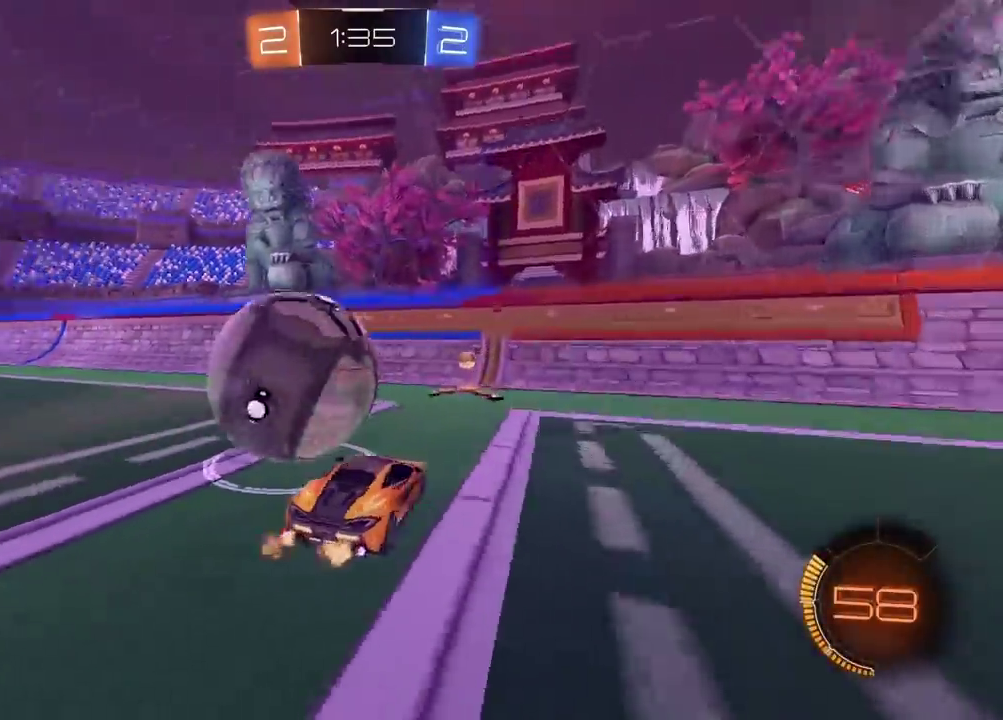
{"buttons": ["R2"], "left_stick": "center", "right_stick": "center", "events": [[17, "TRIANGLE", "up"], [100, "left_stick", "center"], [417, "R2", "down"]]}
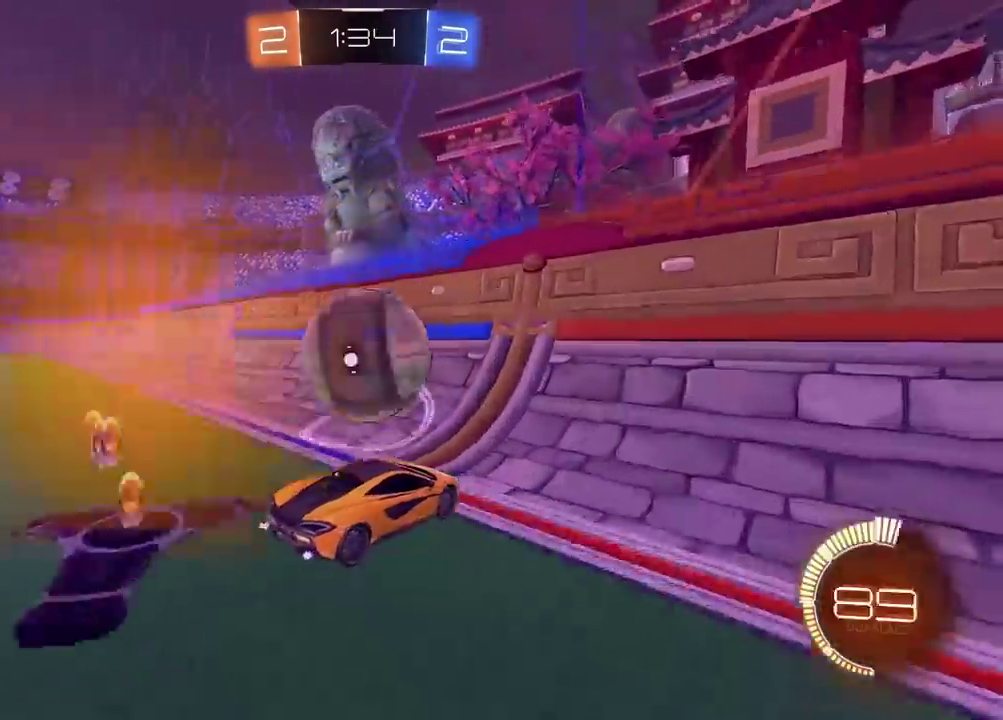
{"buttons": ["CIRCLE", "R2"], "left_stick": "down-left", "right_stick": "center", "events": [[100, "left_stick", "left"], [383, "left_stick", "center"], [450, "CIRCLE", "down"], [500, "left_stick", "down-left"]]}
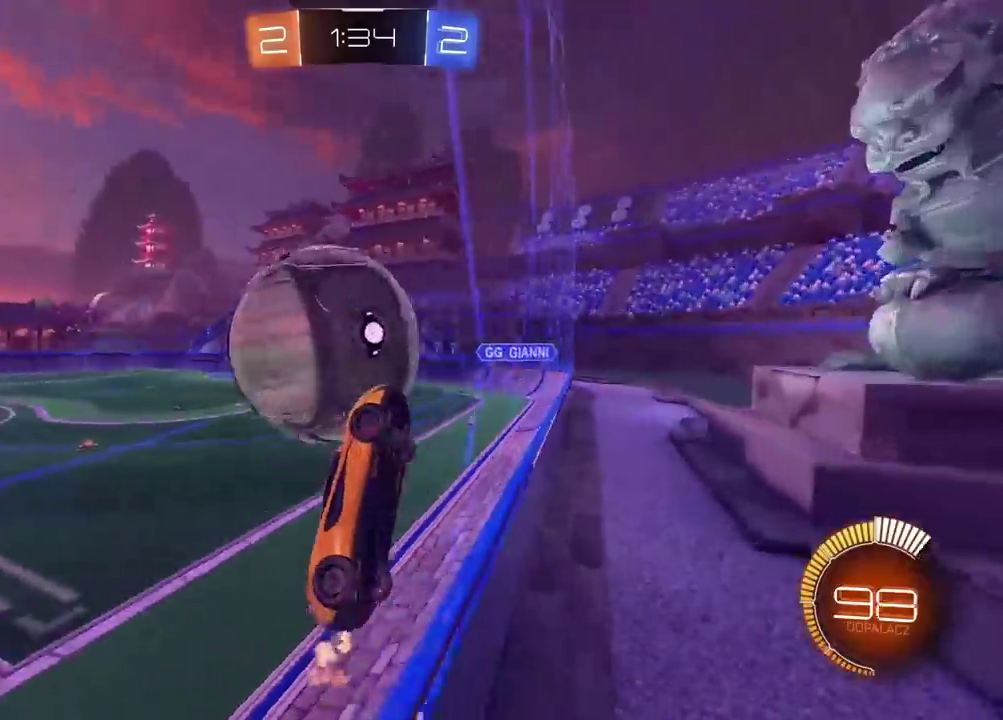
{"buttons": ["L2", "R2"], "left_stick": "left", "right_stick": "center", "events": [[17, "CROSS", "down"], [33, "L2", "down"], [100, "left_stick", "left"], [133, "CIRCLE", "up"], [150, "CROSS", "up"]]}
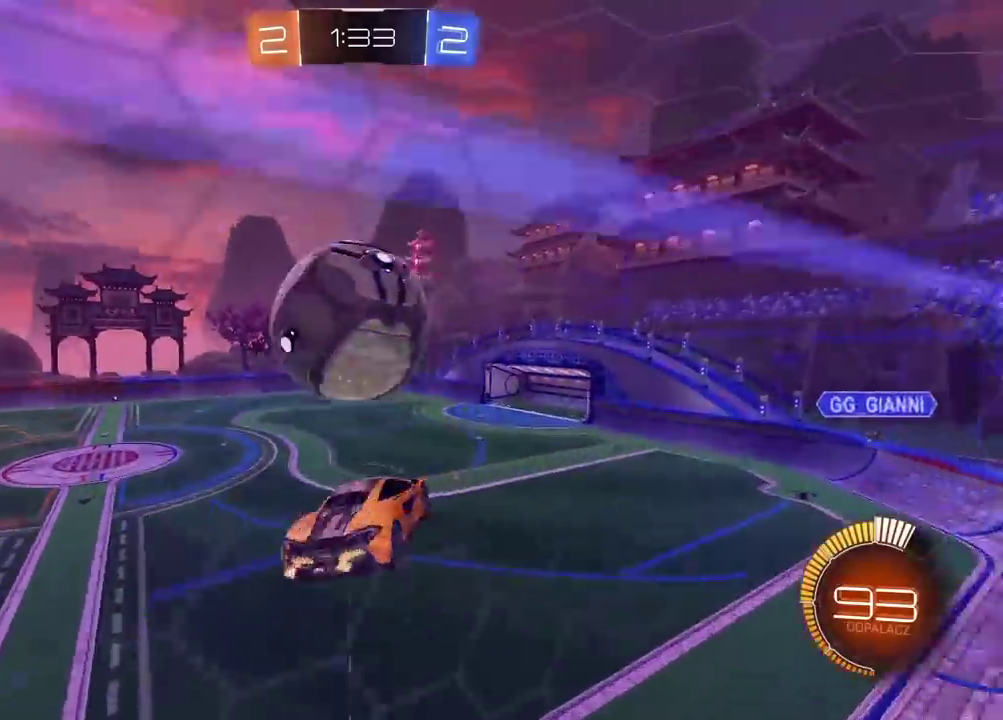
{"buttons": ["L2", "R2"], "left_stick": "down-left", "right_stick": "center", "events": [[100, "left_stick", "up-left"], [133, "CIRCLE", "down"], [250, "left_stick", "up"], [300, "left_stick", "center"], [483, "CIRCLE", "up"], [500, "left_stick", "down-left"]]}
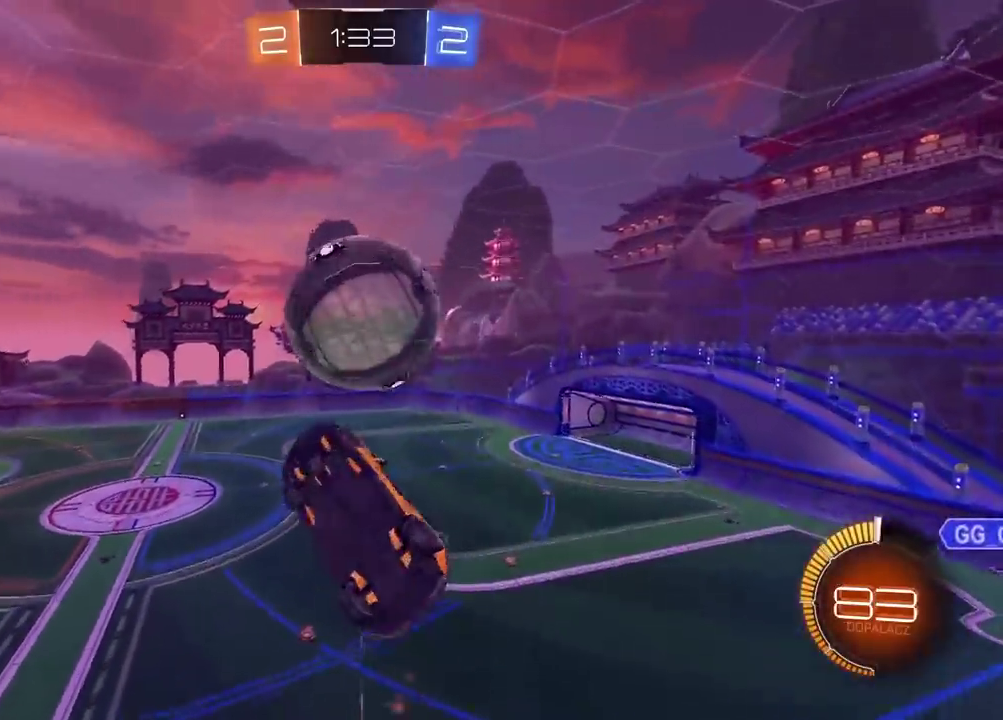
{"buttons": ["CIRCLE", "L2", "R2"], "left_stick": "down-right", "right_stick": "center", "events": [[67, "left_stick", "down"], [117, "left_stick", "center"], [250, "left_stick", "up-right"], [383, "CIRCLE", "down"], [383, "left_stick", "right"], [500, "left_stick", "down-right"]]}
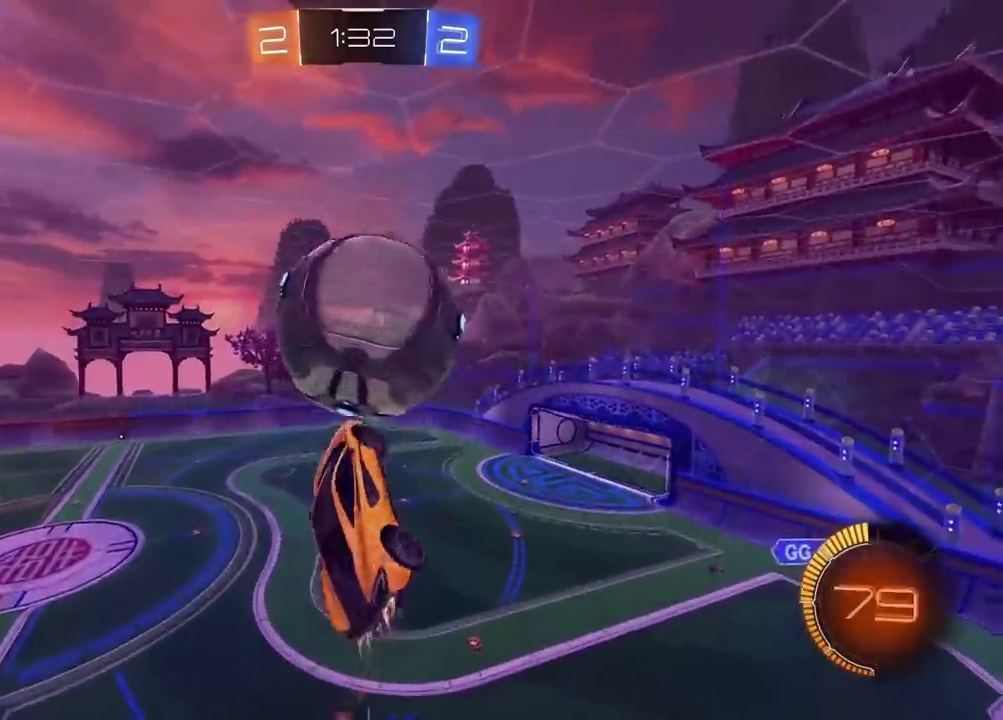
{"buttons": ["CIRCLE", "L2", "R2"], "left_stick": "up-right", "right_stick": "center", "events": [[50, "left_stick", "right"], [133, "left_stick", "center"], [167, "CIRCLE", "up"], [250, "left_stick", "left"], [400, "left_stick", "center"], [483, "CIRCLE", "down"], [483, "left_stick", "up-right"]]}
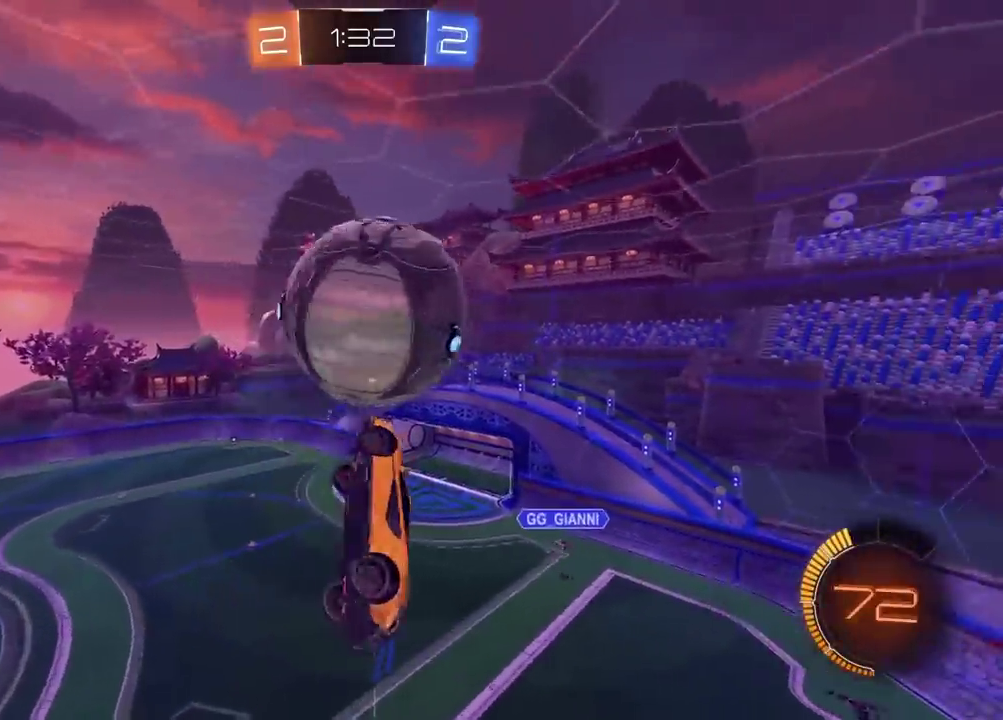
{"buttons": ["R2"], "left_stick": "up", "right_stick": "center", "events": [[83, "CIRCLE", "up"], [300, "R2", "up"], [383, "left_stick", "up"], [400, "L2", "up"], [500, "R2", "down"]]}
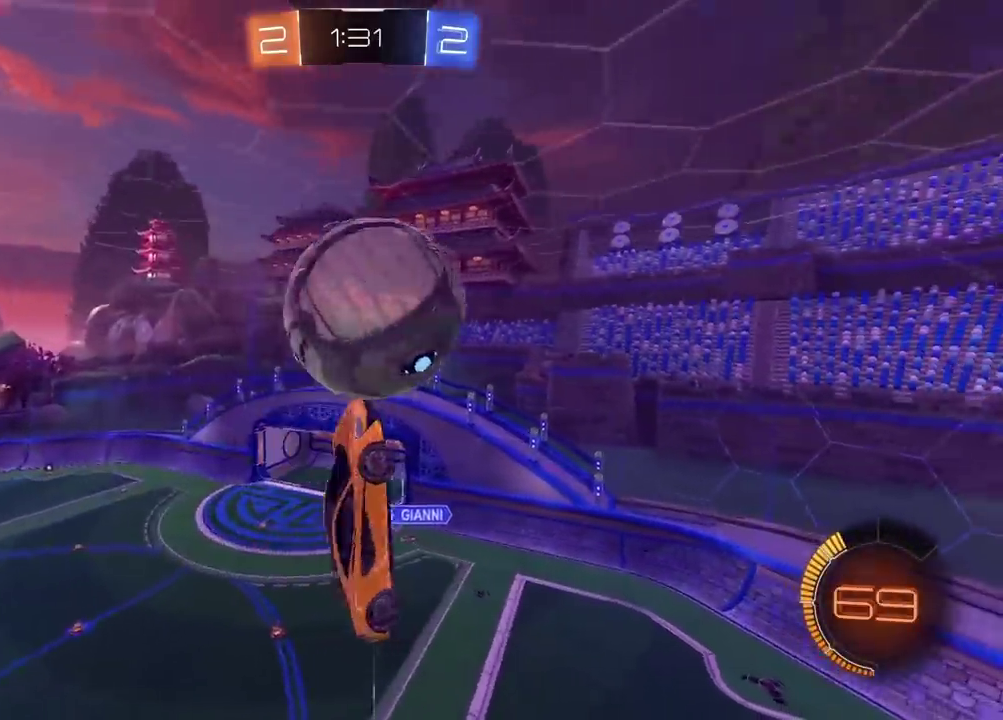
{"buttons": ["CIRCLE", "L2", "R2"], "left_stick": "left", "right_stick": "center", "events": [[33, "left_stick", "center"], [100, "left_stick", "down-left"], [150, "CIRCLE", "down"], [333, "CIRCLE", "up"], [400, "CIRCLE", "down"], [450, "L2", "down"], [483, "left_stick", "left"]]}
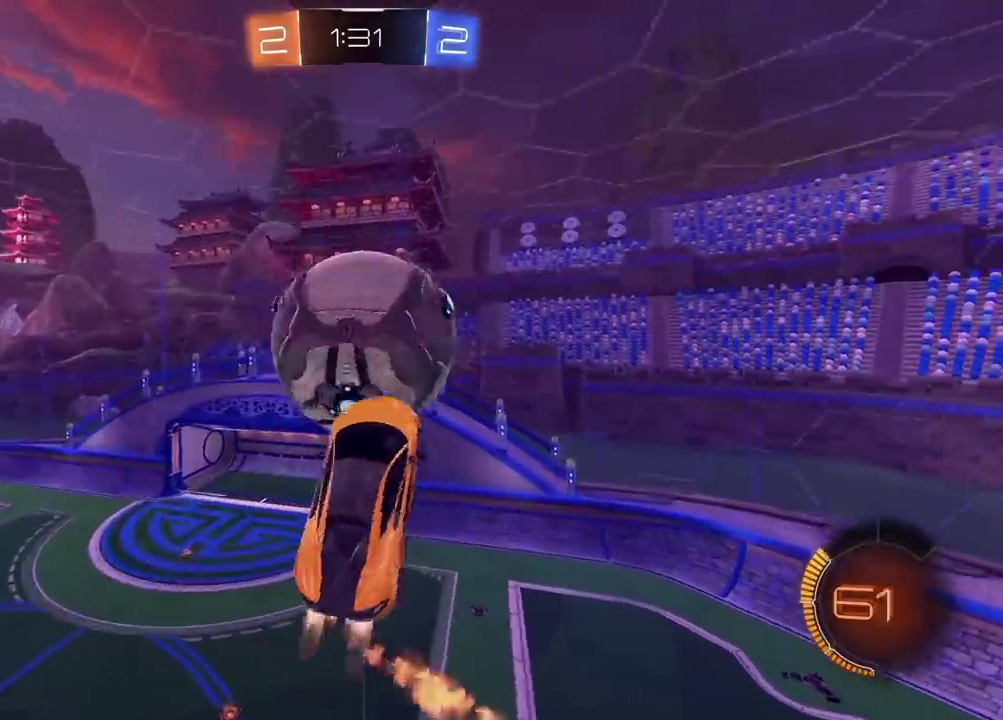
{"buttons": ["CIRCLE", "L2", "R2"], "left_stick": "down", "right_stick": "center", "events": [[17, "left_stick", "down-left"], [50, "left_stick", "up"], [67, "CIRCLE", "up"], [233, "CIRCLE", "down"], [300, "left_stick", "down-right"], [317, "CIRCLE", "up"], [400, "CIRCLE", "down"], [467, "left_stick", "down"]]}
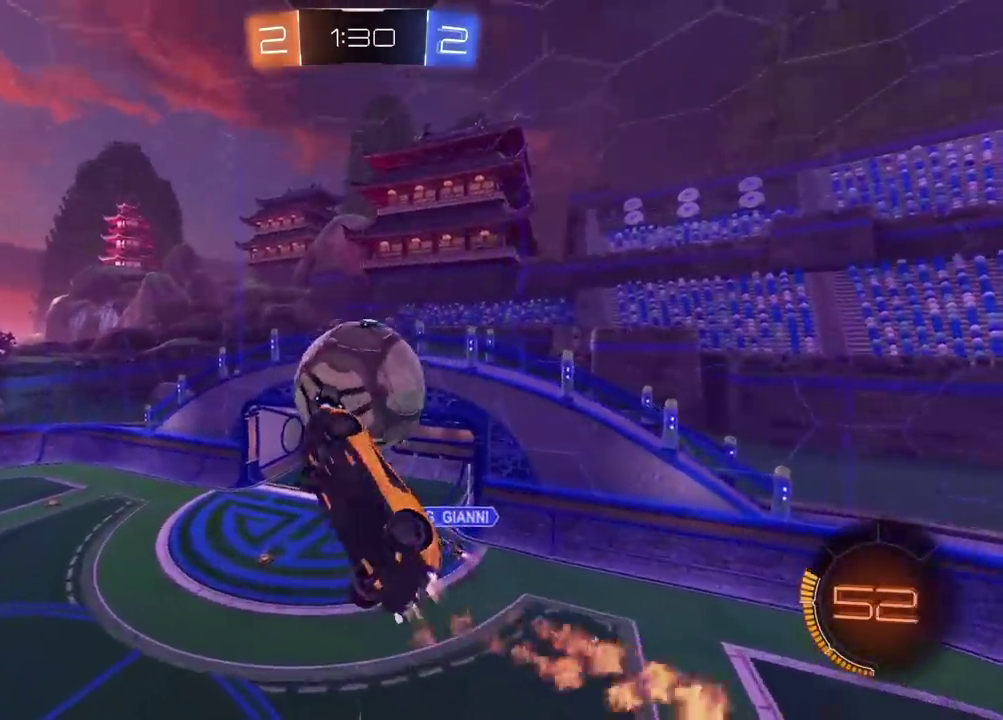
{"buttons": ["CIRCLE", "R2"], "left_stick": "center", "right_stick": "center", "events": [[33, "CIRCLE", "up"], [183, "left_stick", "center"], [200, "CIRCLE", "down"], [417, "L2", "up"]]}
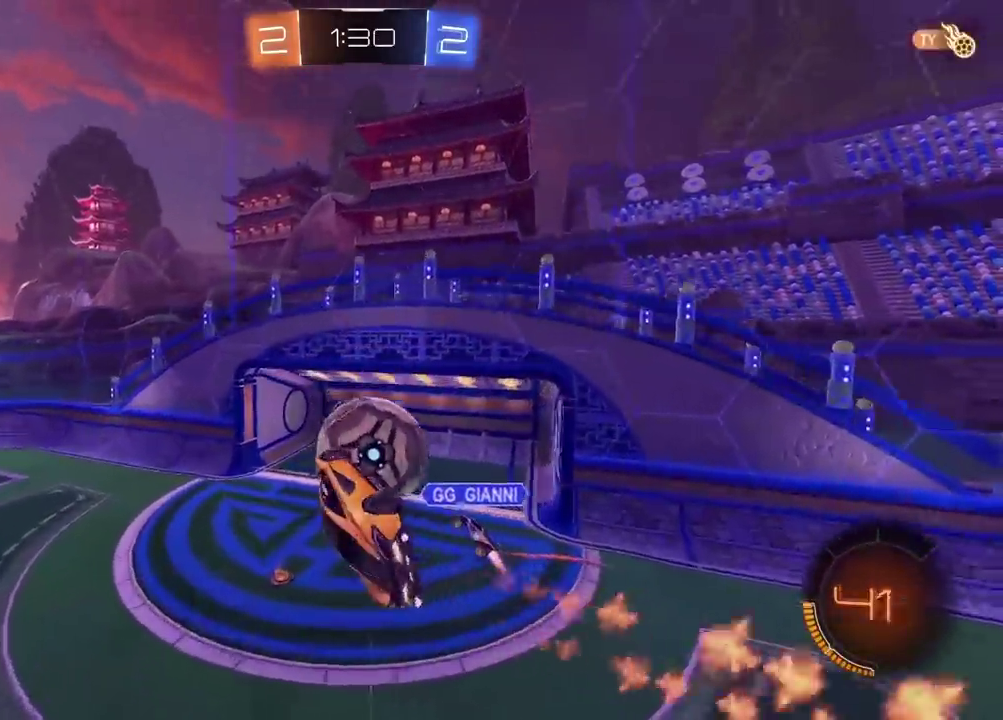
{"buttons": ["R2"], "left_stick": "center", "right_stick": "center", "events": [[100, "left_stick", "up"], [150, "L2", "down"], [283, "L2", "up"], [283, "left_stick", "center"], [350, "CIRCLE", "up"]]}
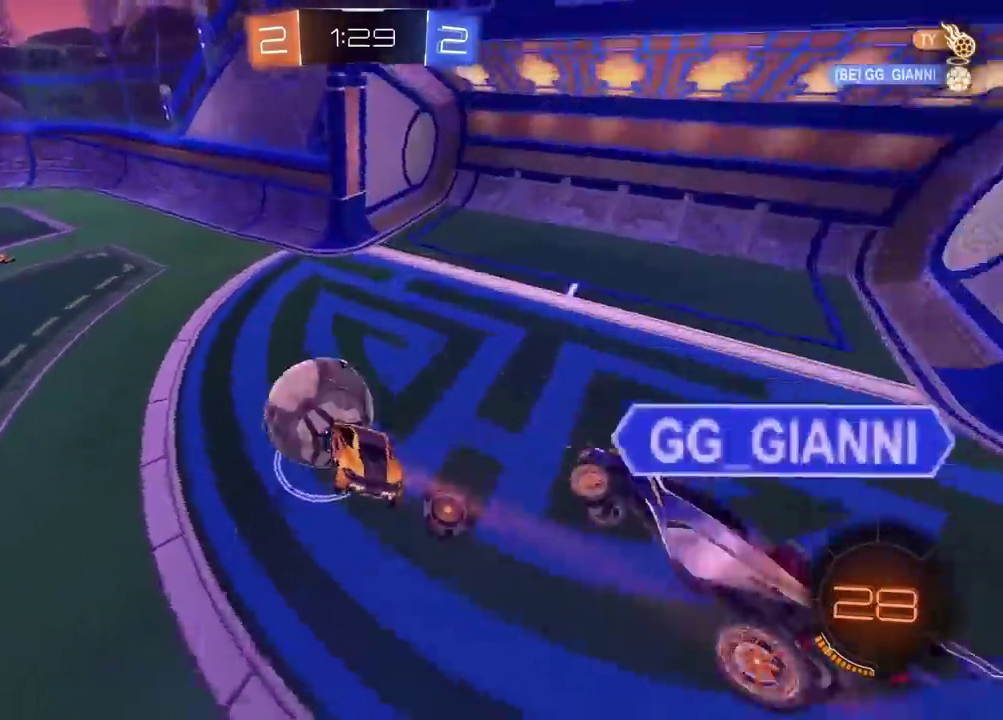
{"buttons": ["R2"], "left_stick": "left", "right_stick": "center", "events": [[183, "left_stick", "down-left"], [233, "left_stick", "left"]]}
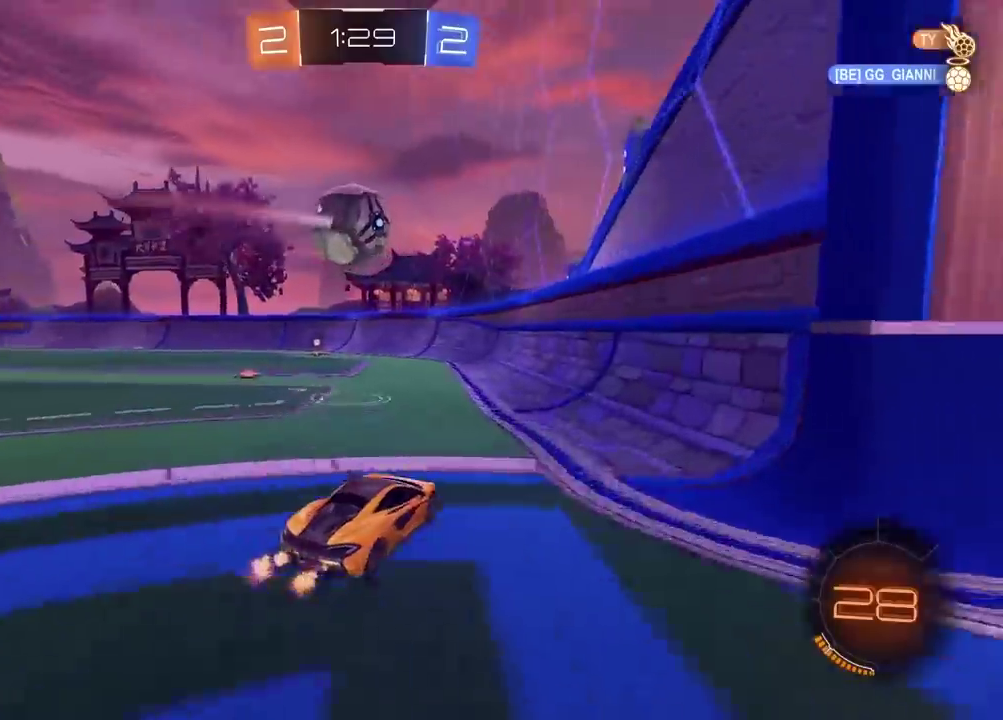
{"buttons": ["CIRCLE", "R2"], "left_stick": "center", "right_stick": "center", "events": [[50, "CIRCLE", "down"], [367, "left_stick", "center"]]}
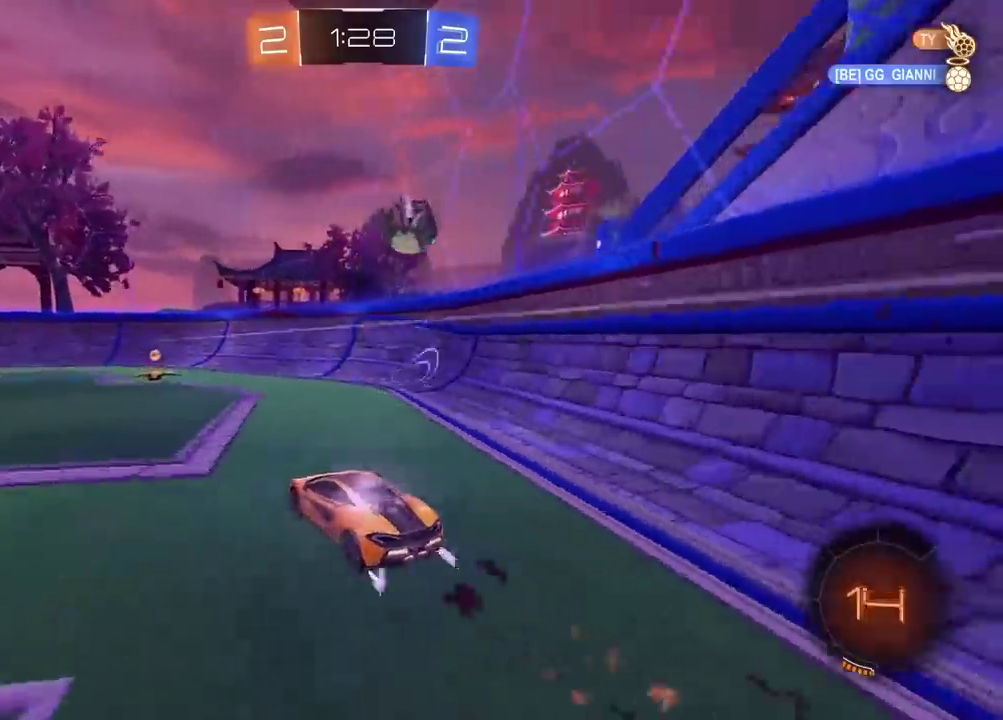
{"buttons": ["CIRCLE", "R2"], "left_stick": "left", "right_stick": "center", "events": [[17, "left_stick", "right"], [33, "CIRCLE", "up"], [150, "left_stick", "center"], [317, "R2", "up"], [317, "left_stick", "left"], [383, "L2", "down"], [433, "R2", "down"], [467, "L2", "up"], [483, "CIRCLE", "down"]]}